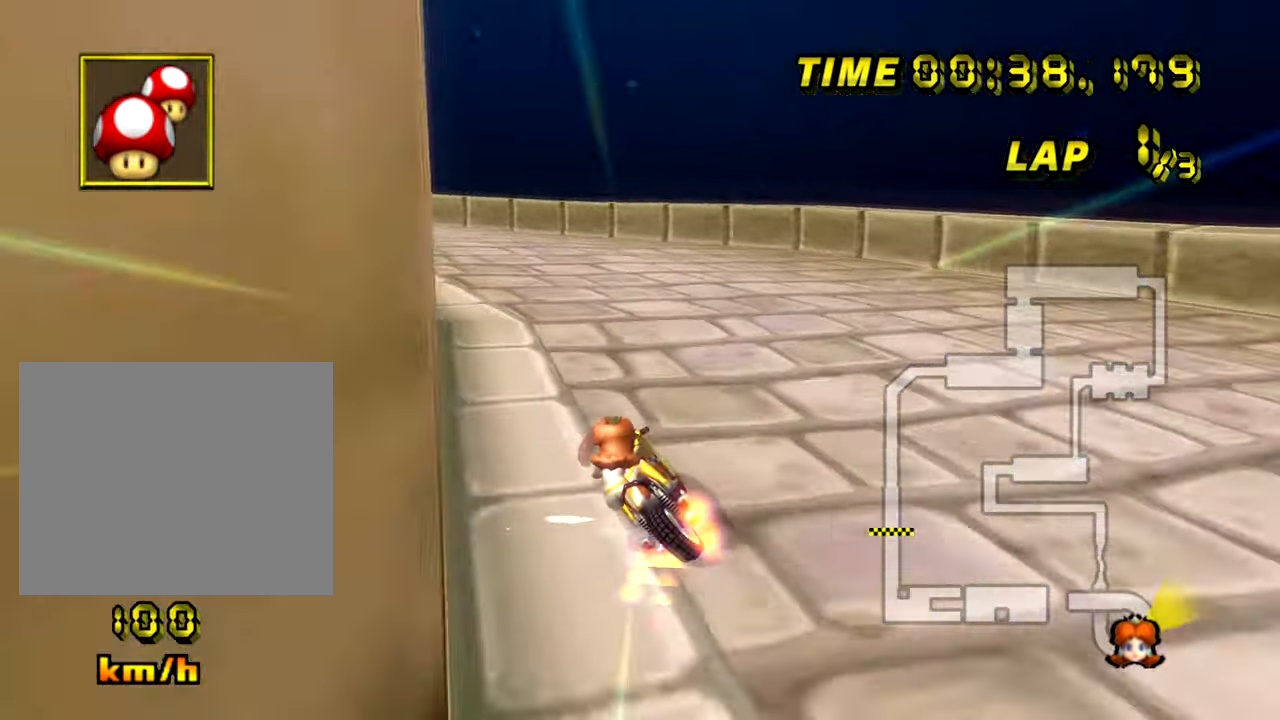
Gameplay with a controller (Nintendo layout); each line is a JSON object with the inputs held at the frame after it. "events" lists button and stick changes between this image and that frame as [ms after this image, input, new state], when the widget could be followed in between. Not read: B DPAD_RIGHT L3 R3 X Y Z.
{"buttons": ["A", "R1"], "left_stick": "center", "events": [[200, "left_stick", "up-left"], [483, "left_stick", "center"]]}
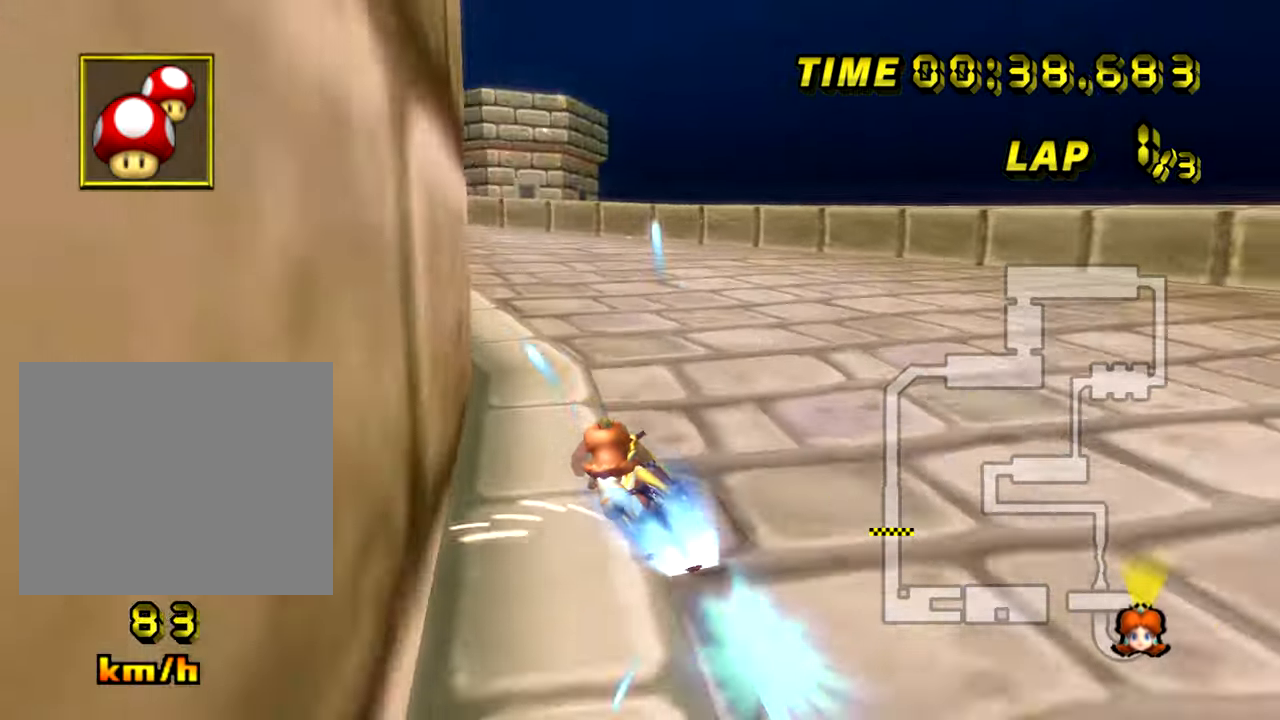
{"buttons": ["A", "R1"], "left_stick": "up-left", "events": [[34, "left_stick", "left"], [484, "left_stick", "up-left"]]}
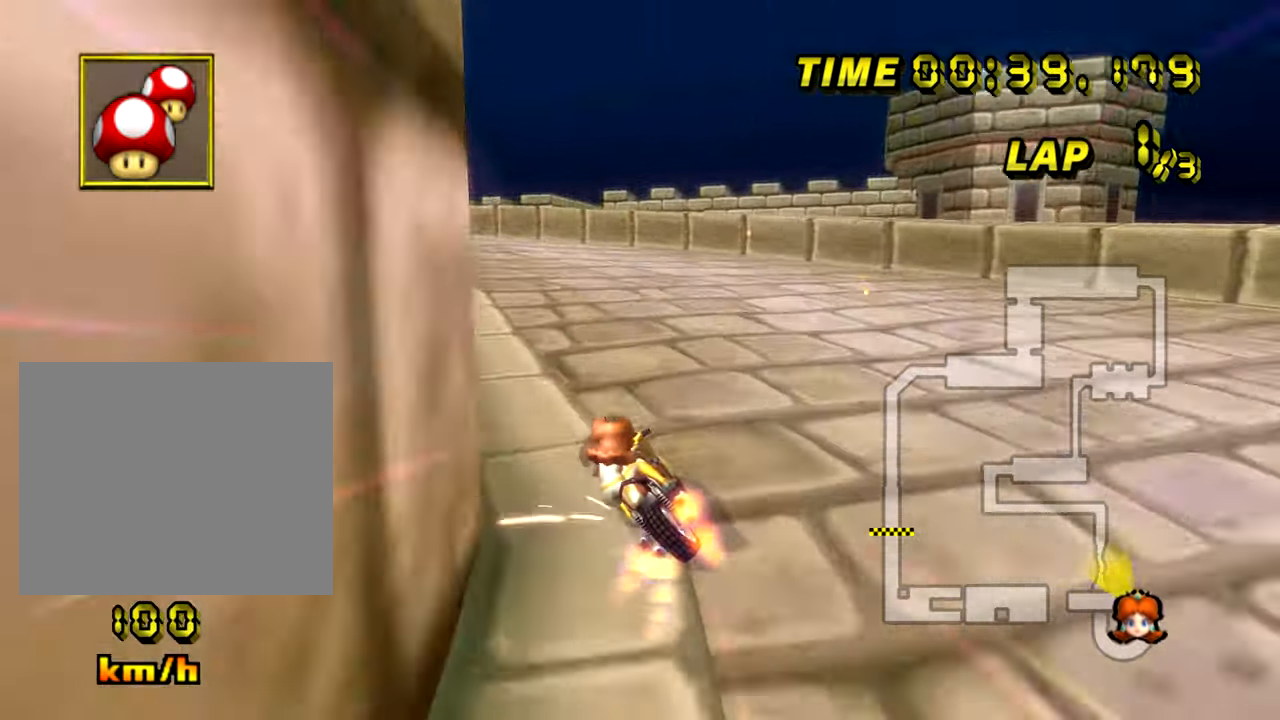
{"buttons": ["A", "R1"], "left_stick": "up-left"}
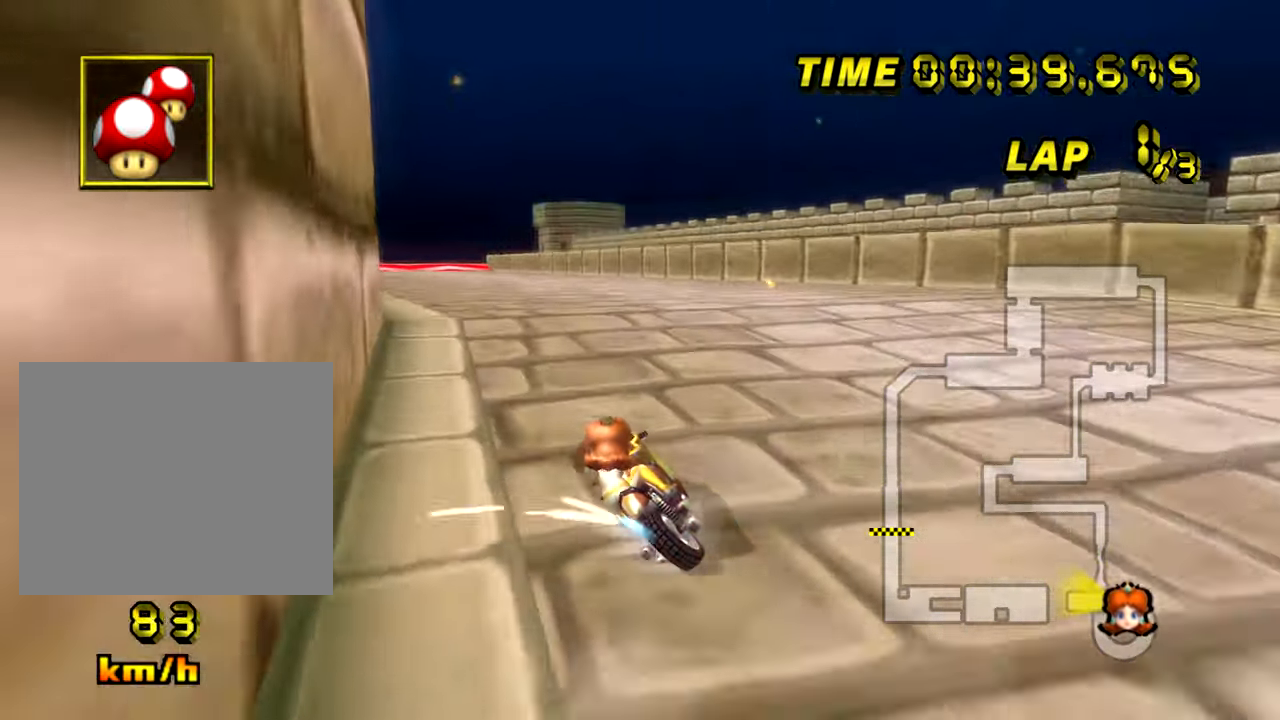
{"buttons": ["A"], "left_stick": "center", "events": [[200, "left_stick", "center"], [234, "R1", "up"], [300, "left_stick", "right"], [451, "left_stick", "center"]]}
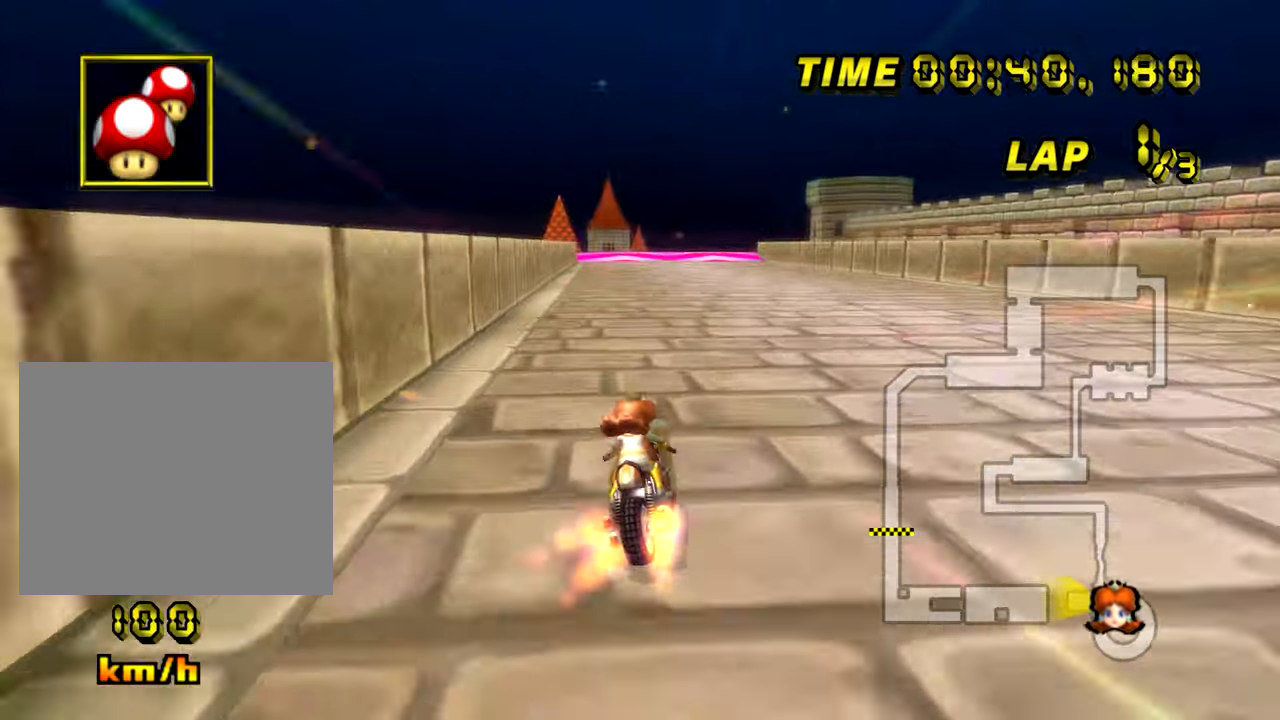
{"buttons": ["A"], "left_stick": "center", "events": [[300, "left_stick", "right"], [500, "left_stick", "center"]]}
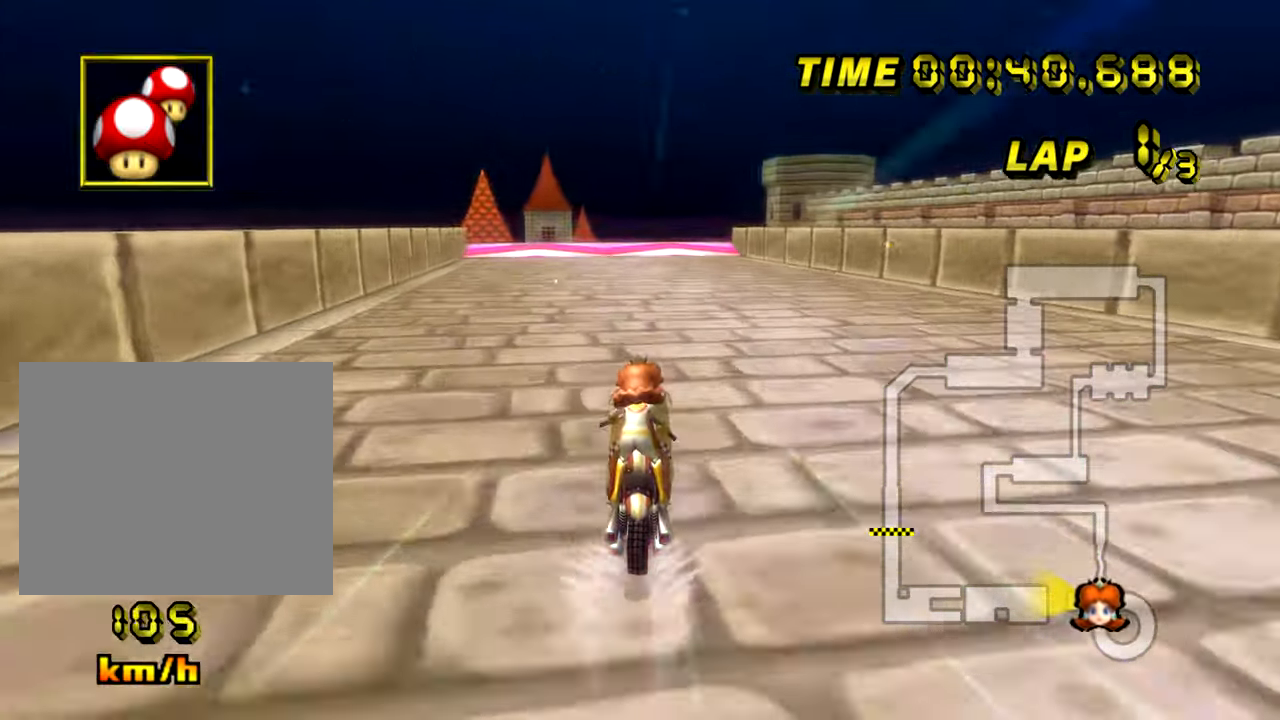
{"buttons": ["A"], "left_stick": "center", "events": []}
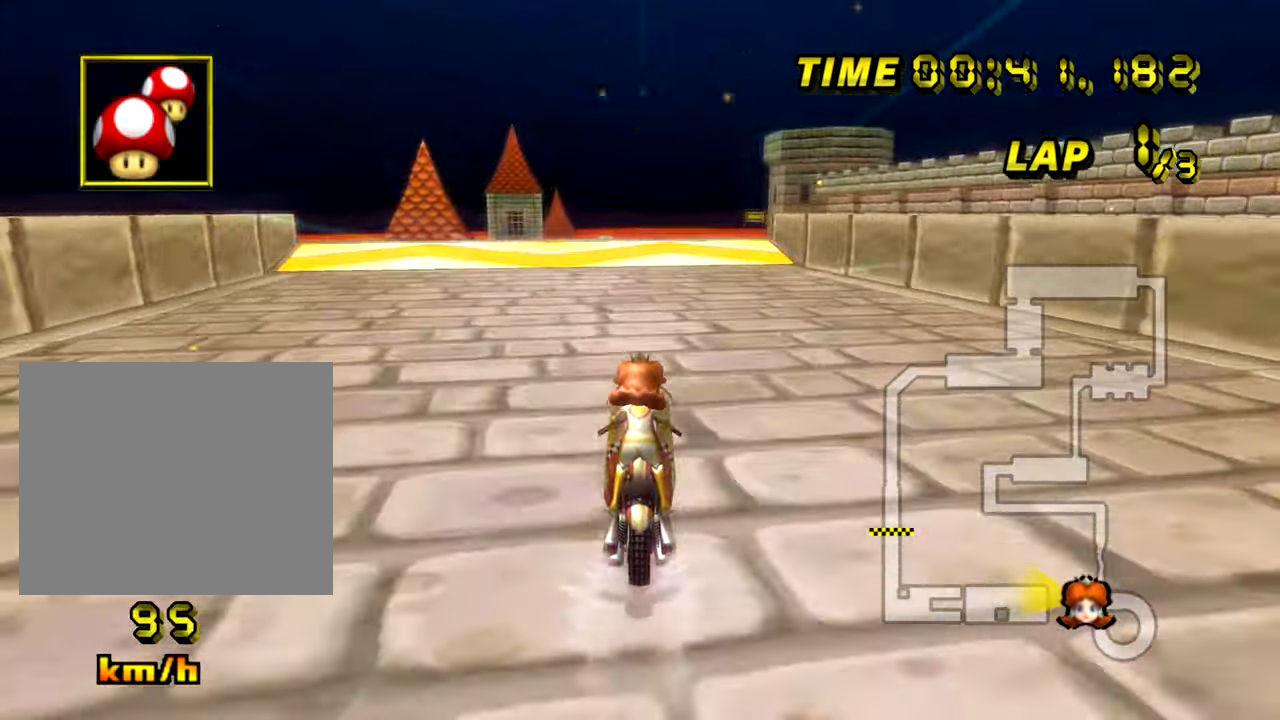
{"buttons": ["A"], "left_stick": "center", "events": []}
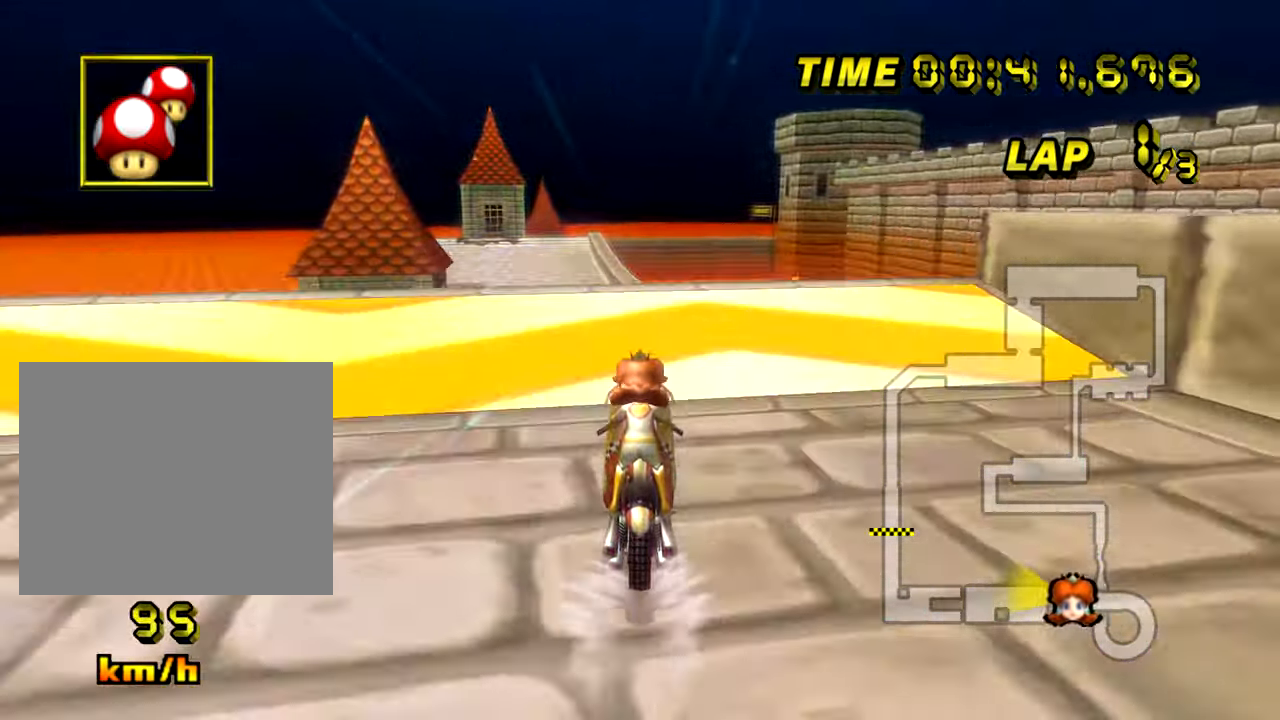
{"buttons": ["A"], "left_stick": "right"}
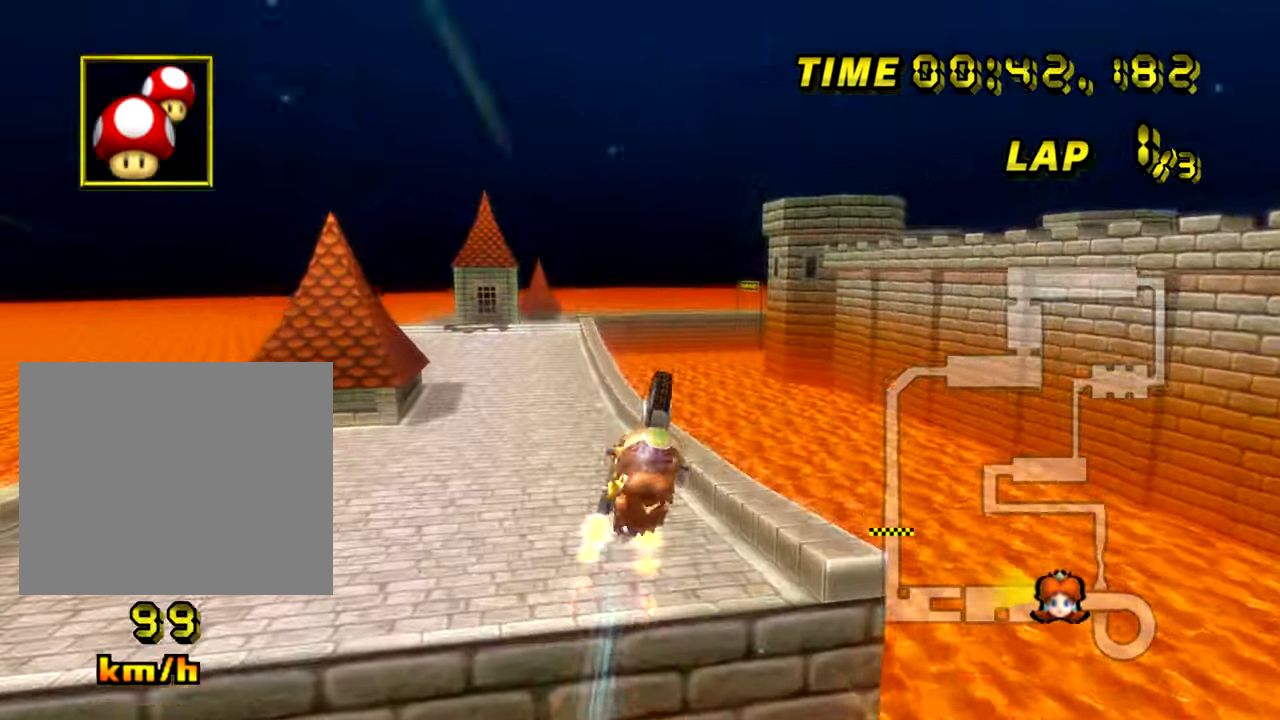
{"buttons": ["A"], "left_stick": "up", "events": [[33, "left_stick", "up"]]}
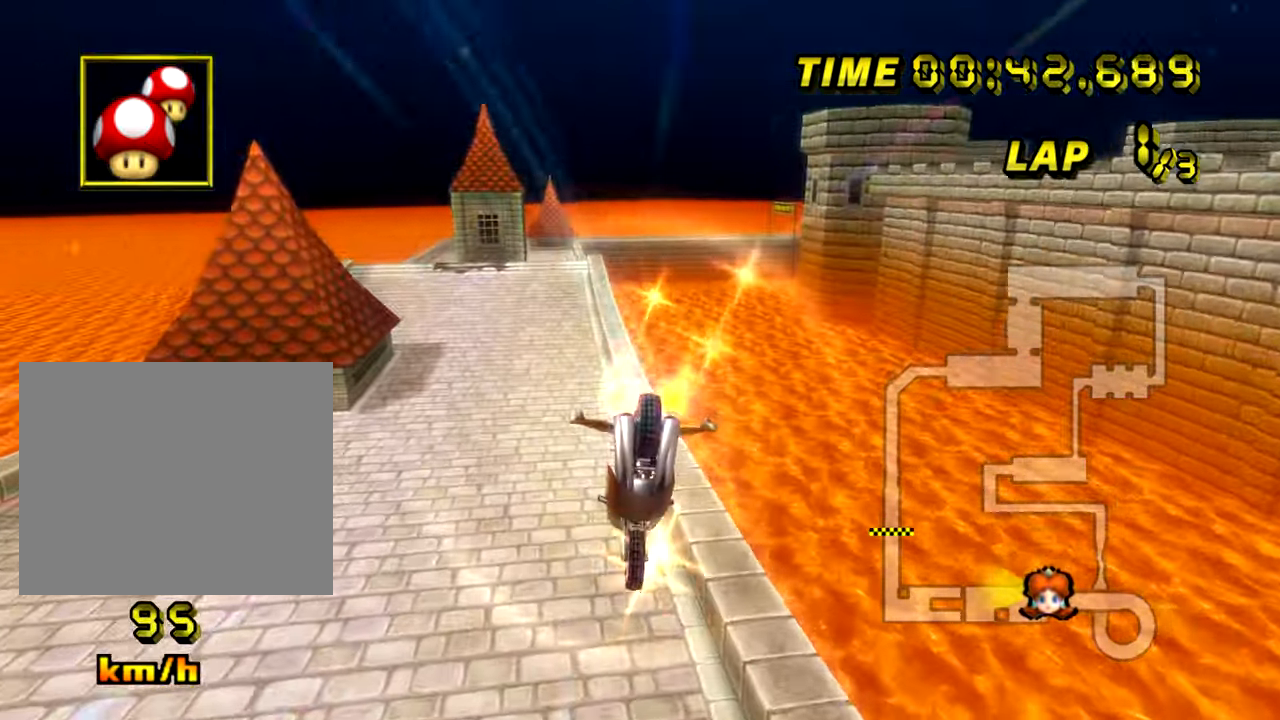
{"buttons": ["A"], "left_stick": "up", "events": []}
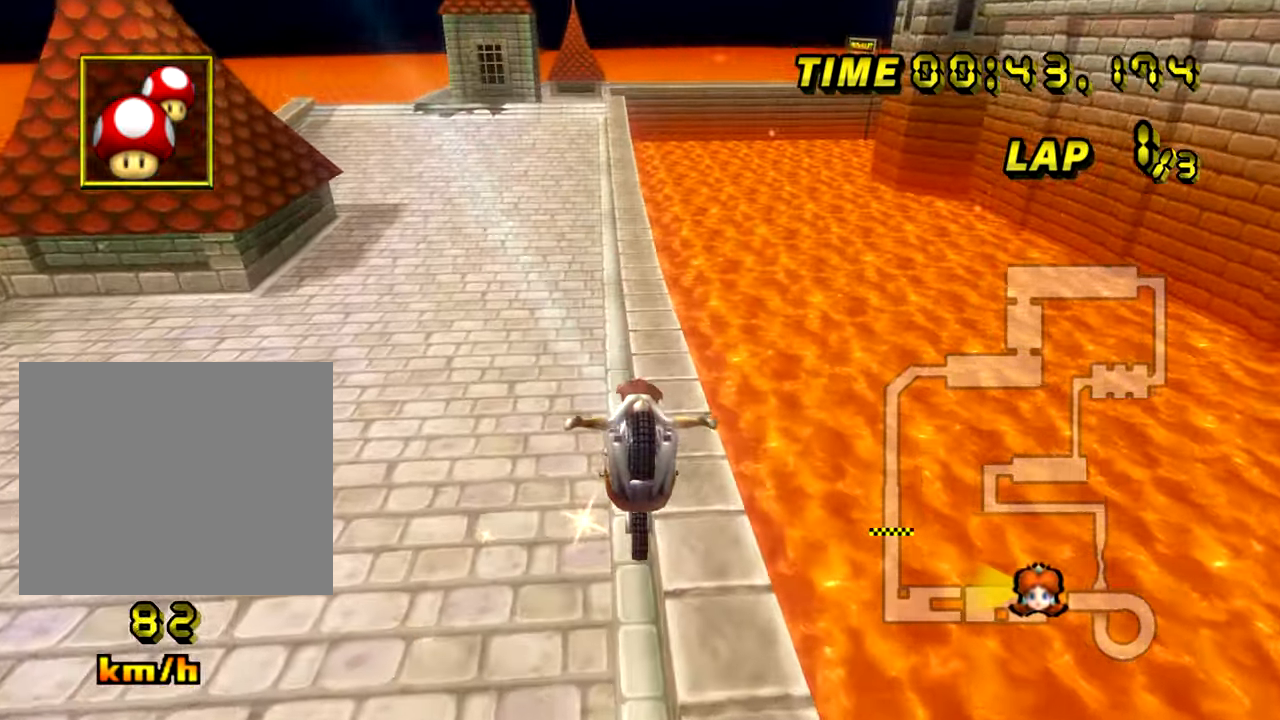
{"buttons": ["A"], "left_stick": "center", "events": [[267, "left_stick", "left"], [417, "left_stick", "center"]]}
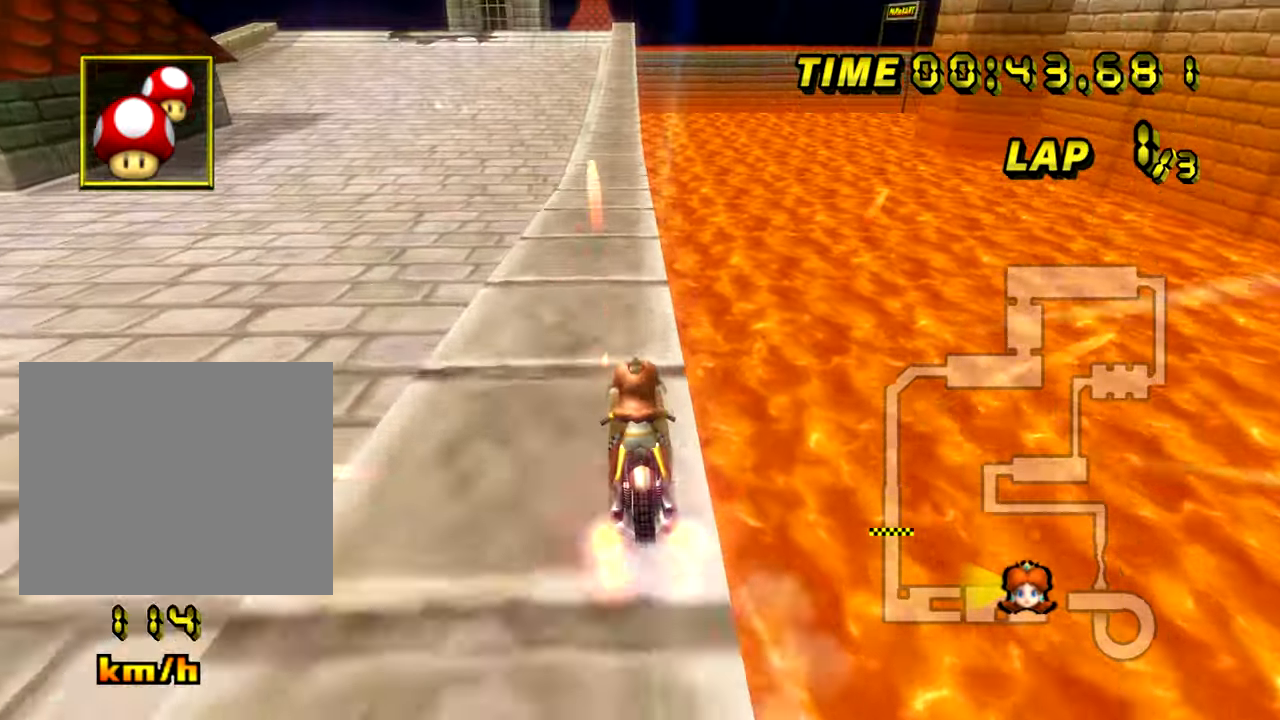
{"buttons": ["A"], "left_stick": "right", "events": [[234, "left_stick", "right"]]}
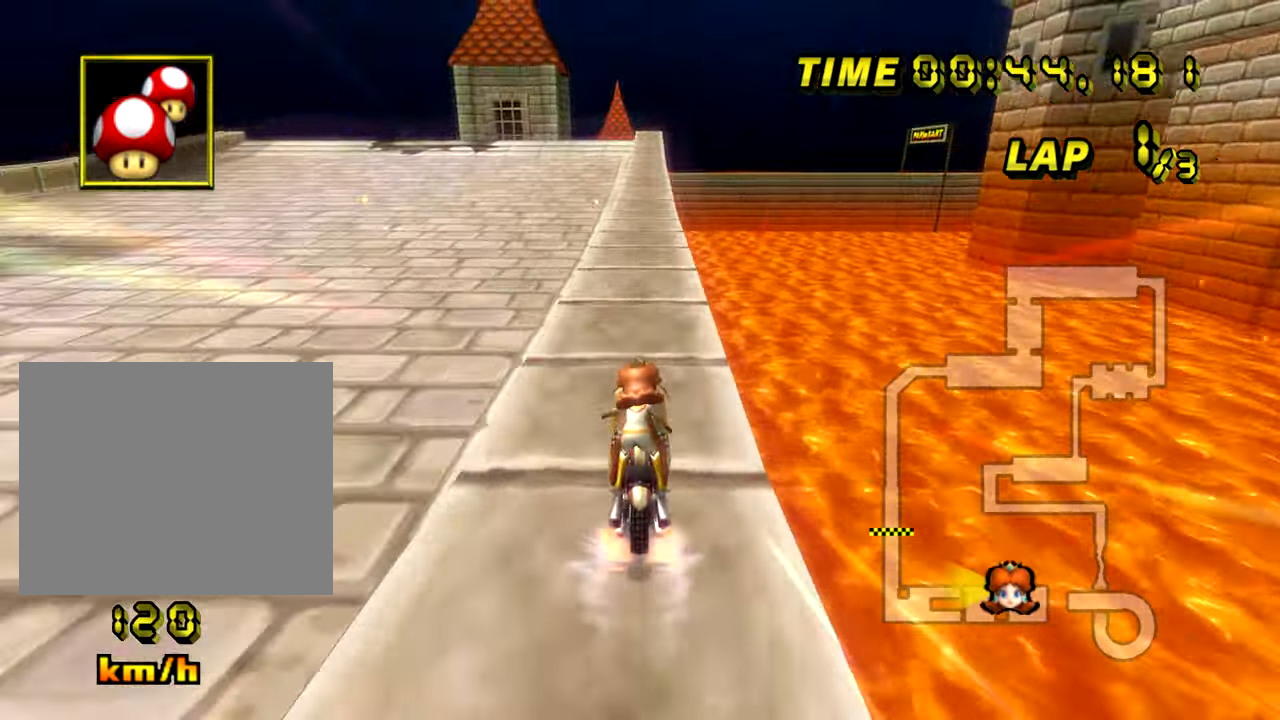
{"buttons": ["A", "R1"], "left_stick": "center", "events": [[50, "left_stick", "center"], [417, "R1", "down"]]}
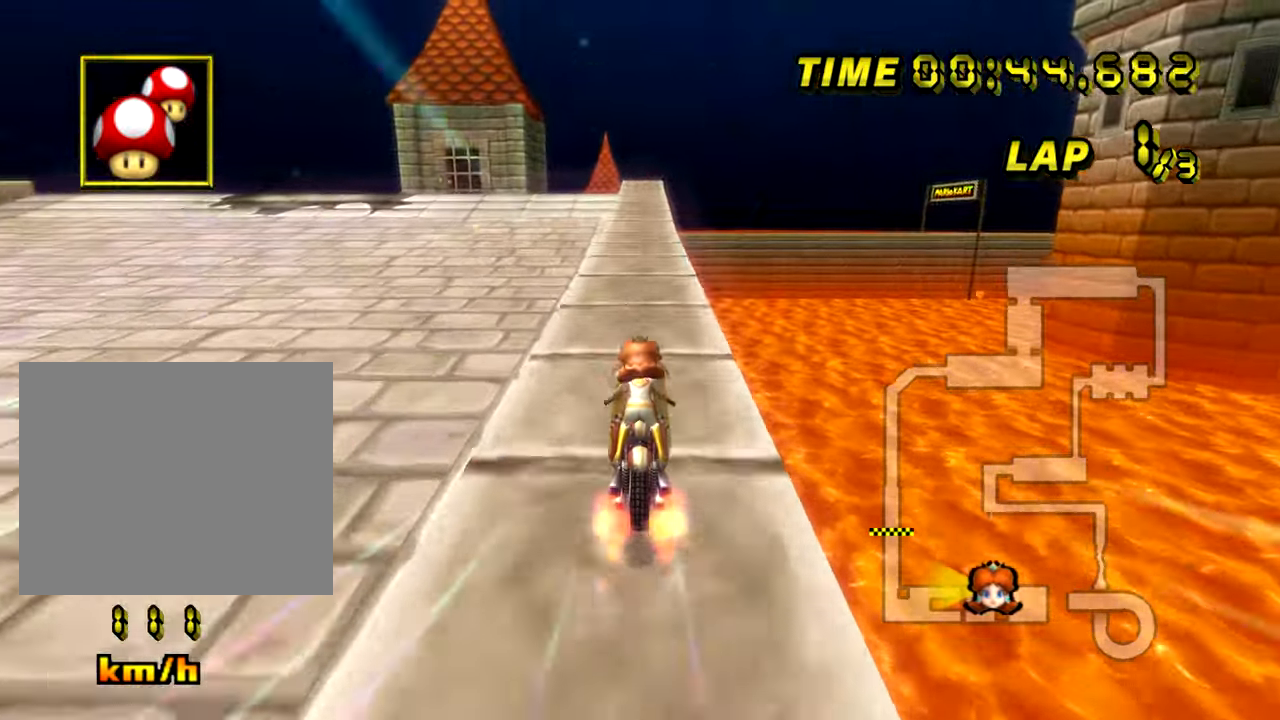
{"buttons": ["A"], "left_stick": "center", "events": [[67, "R1", "up"]]}